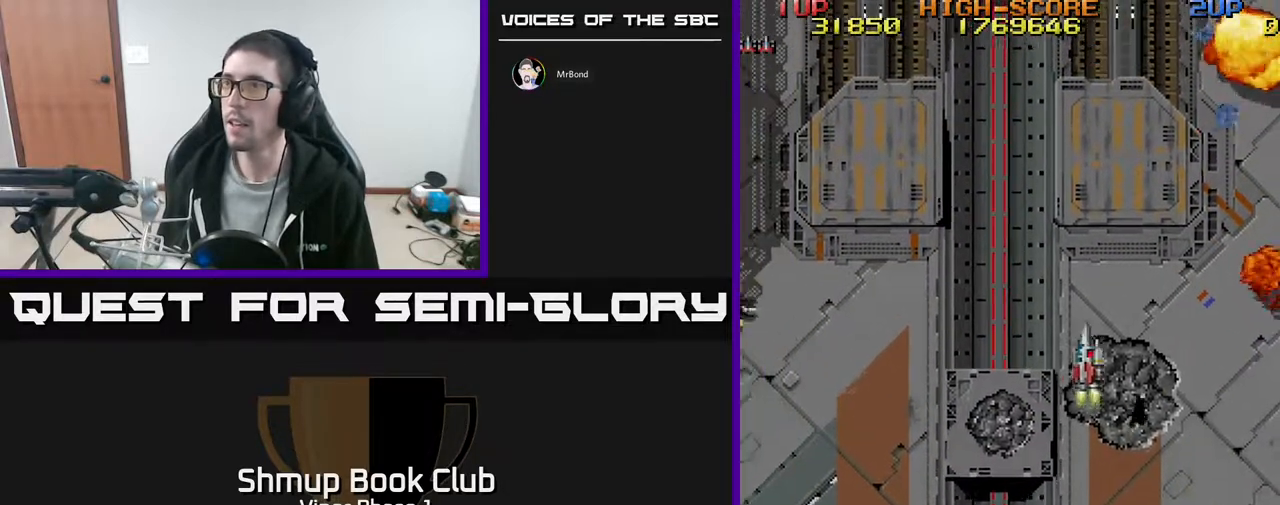
Gameplay with a controller (Xbox layout); each line is a JSON object with the inputs held at the frame after it. "events" lists button and stick changes between this image and that frame as [ms after this image, input, new state], when the widget could be followed in between. Not read: right_stick.
{"buttons": ["DPAD_LEFT"], "left_stick": "center", "events": []}
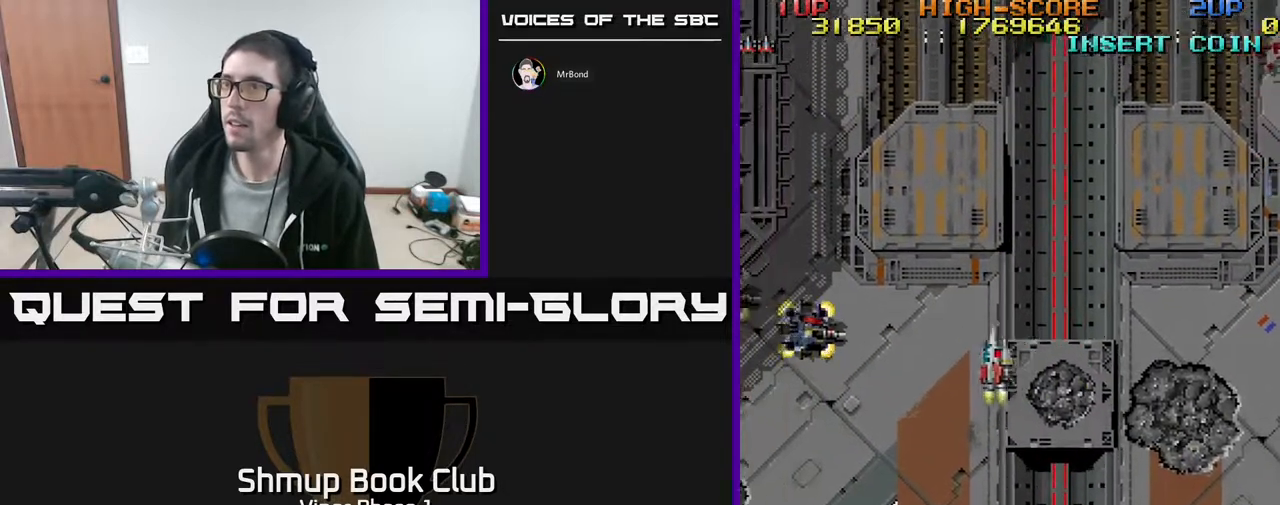
{"buttons": ["A", "DPAD_DOWN", "DPAD_LEFT"], "left_stick": "center", "events": [[50, "DPAD_DOWN", "down"], [467, "A", "down"]]}
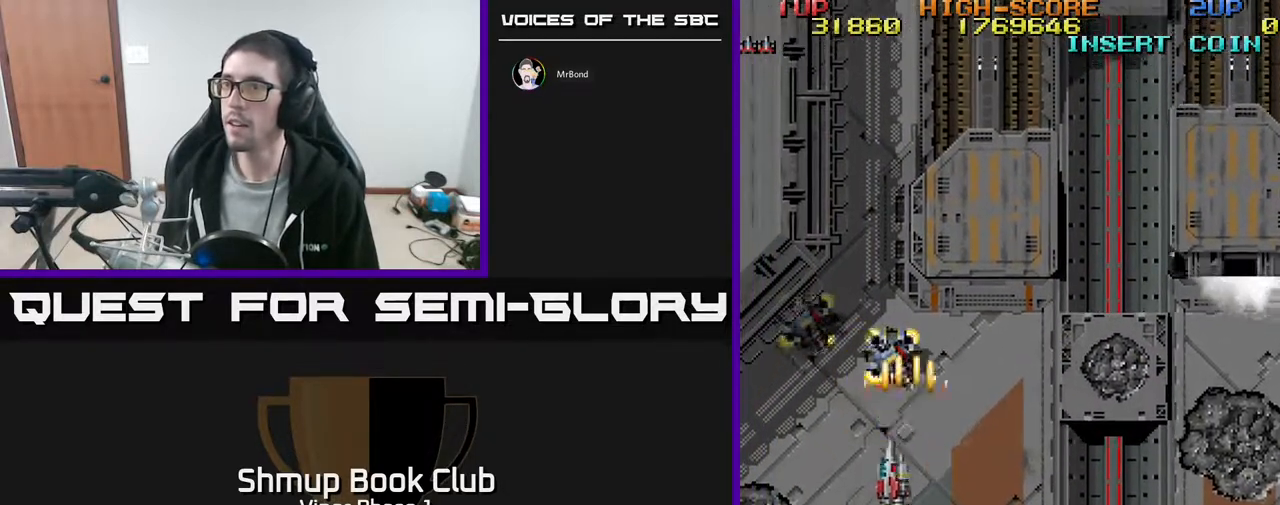
{"buttons": ["A", "DPAD_DOWN", "DPAD_LEFT"], "left_stick": "center", "events": [[17, "DPAD_DOWN", "up"], [300, "DPAD_DOWN", "down"]]}
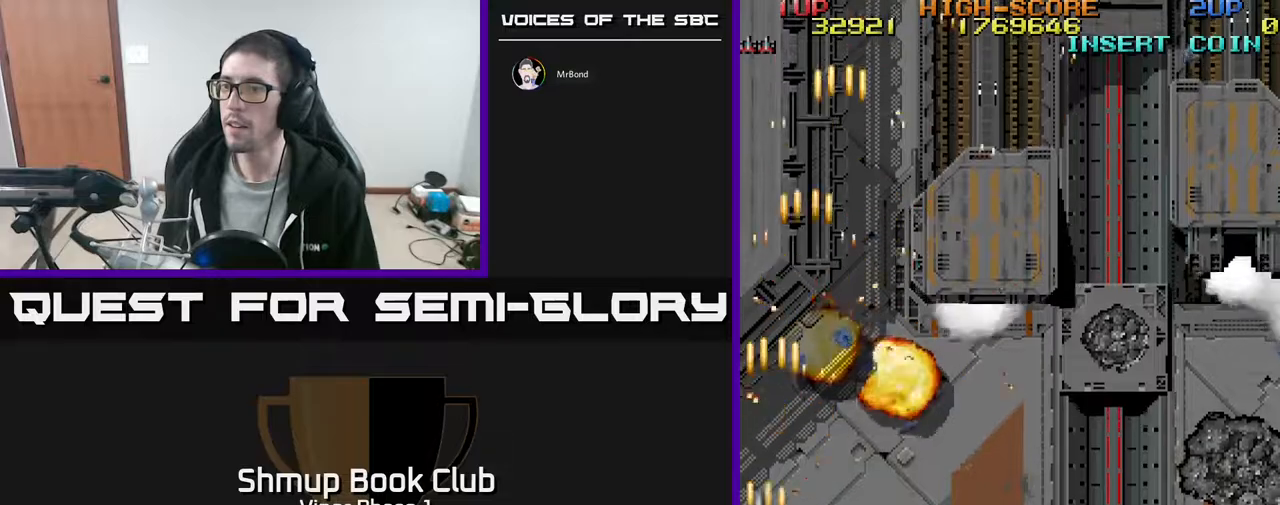
{"buttons": ["DPAD_UP", "DPAD_RIGHT"], "left_stick": "center", "events": [[50, "DPAD_LEFT", "up"], [83, "A", "up"], [117, "DPAD_DOWN", "up"], [117, "DPAD_RIGHT", "down"], [133, "DPAD_UP", "down"]]}
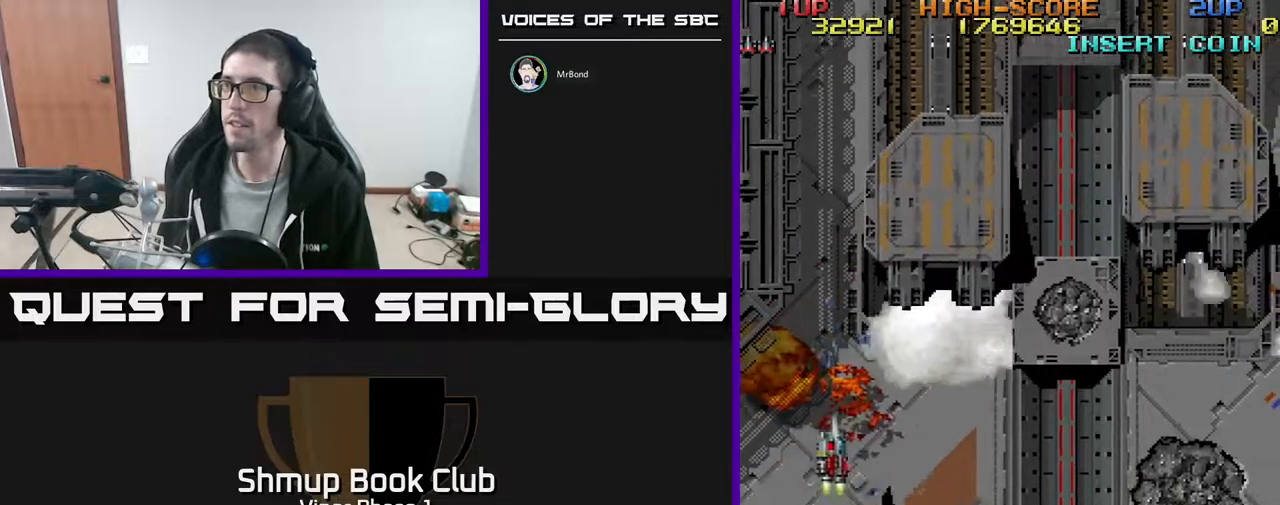
{"buttons": ["DPAD_UP", "DPAD_RIGHT"], "left_stick": "center", "events": []}
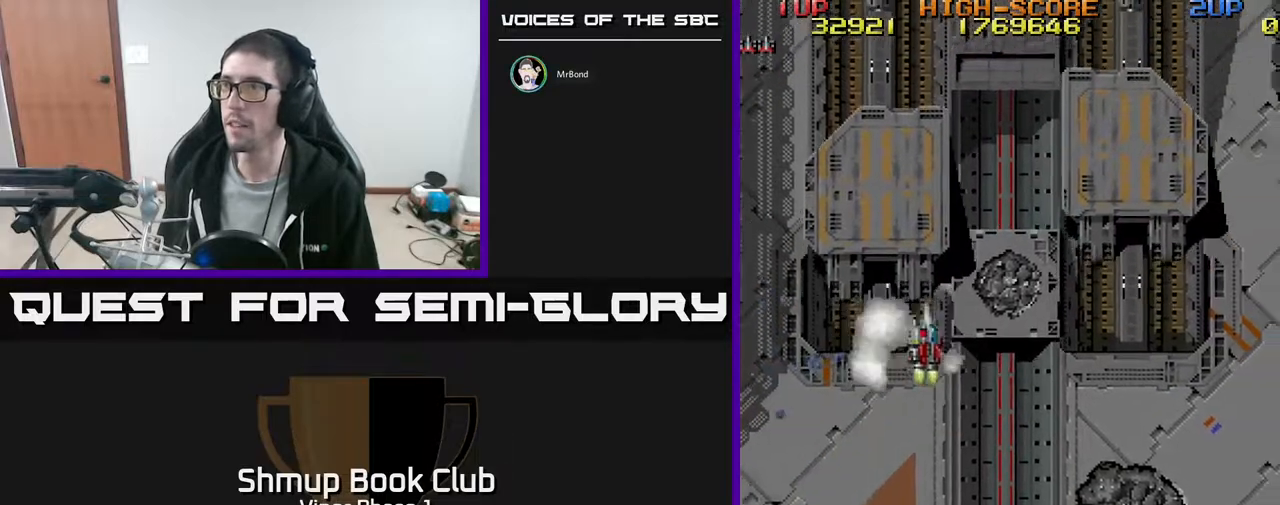
{"buttons": ["DPAD_RIGHT"], "left_stick": "center", "events": [[117, "DPAD_UP", "up"], [200, "DPAD_DOWN", "down"], [433, "DPAD_DOWN", "up"]]}
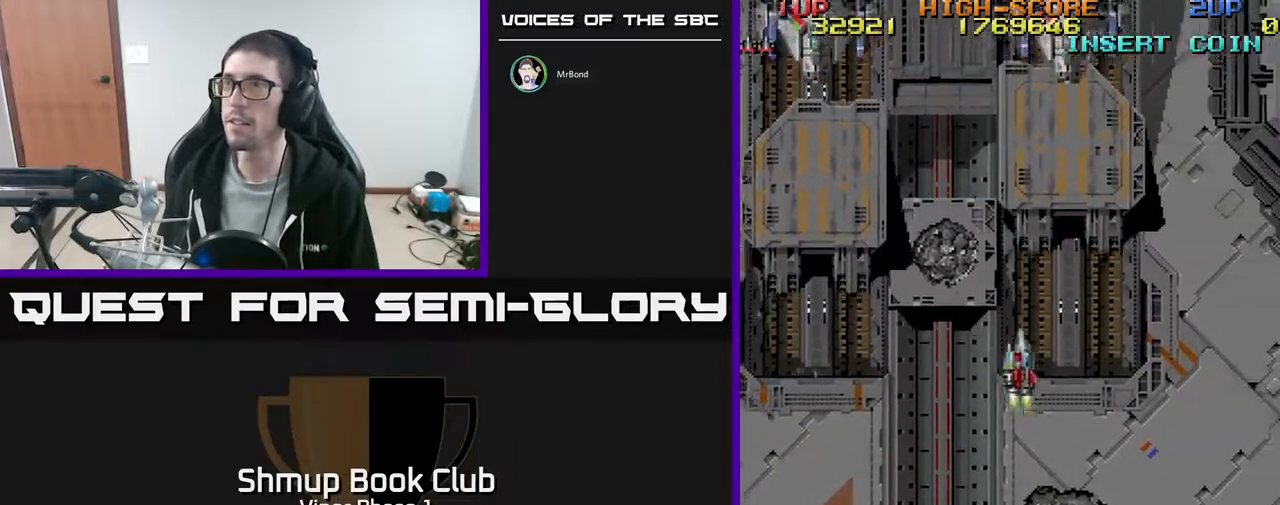
{"buttons": ["A", "DPAD_UP"], "left_stick": "center", "events": [[117, "DPAD_UP", "down"], [133, "A", "down"], [183, "DPAD_RIGHT", "up"]]}
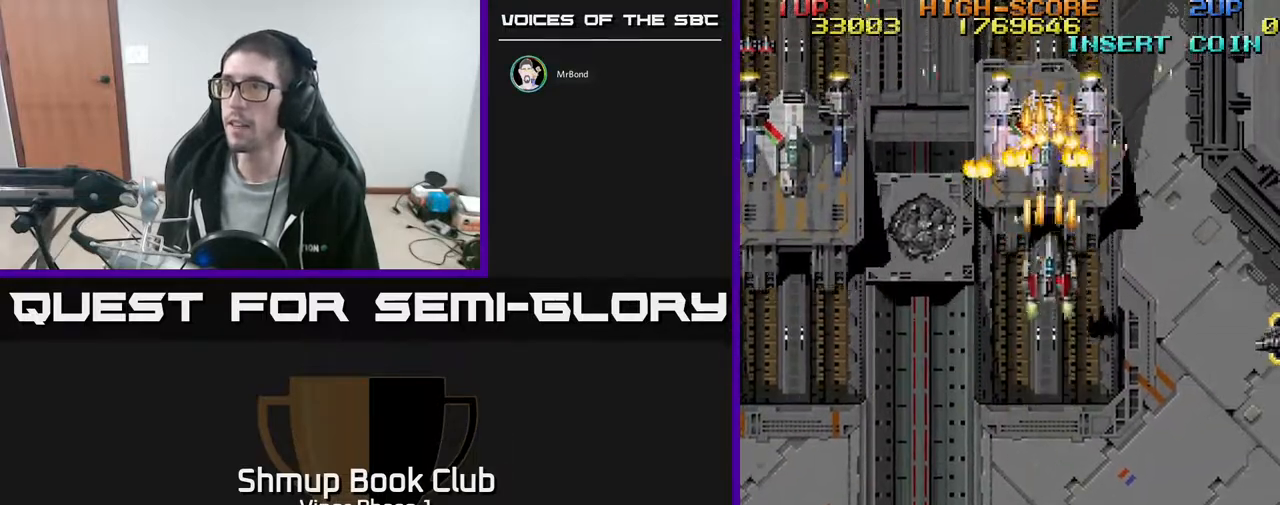
{"buttons": ["A"], "left_stick": "center", "events": [[50, "DPAD_UP", "up"], [67, "DPAD_RIGHT", "down"], [133, "DPAD_DOWN", "down"], [150, "DPAD_RIGHT", "up"], [283, "DPAD_DOWN", "up"]]}
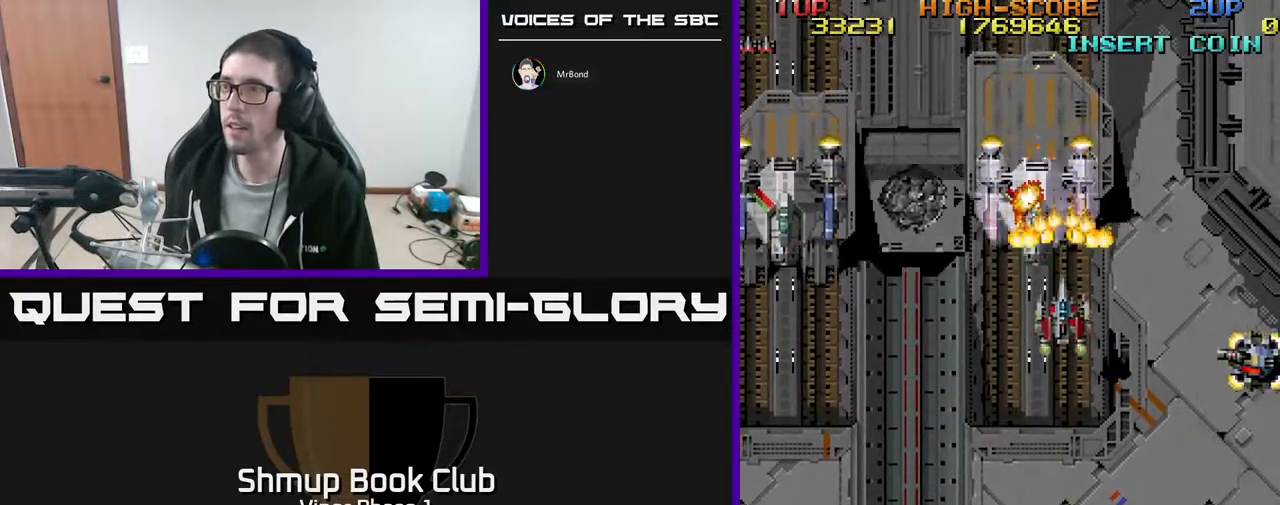
{"buttons": ["A", "DPAD_DOWN", "DPAD_RIGHT"], "left_stick": "center", "events": [[17, "DPAD_DOWN", "down"], [83, "DPAD_RIGHT", "down"]]}
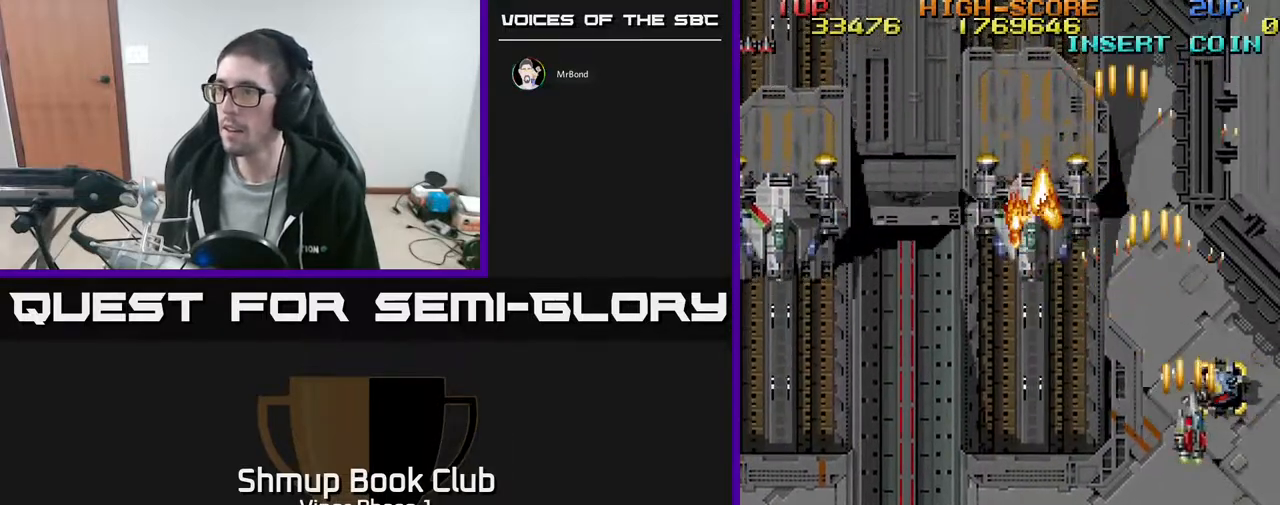
{"buttons": ["A", "DPAD_UP", "DPAD_LEFT"], "left_stick": "center", "events": [[117, "DPAD_RIGHT", "up"], [150, "DPAD_LEFT", "down"], [183, "DPAD_DOWN", "up"], [467, "DPAD_UP", "down"]]}
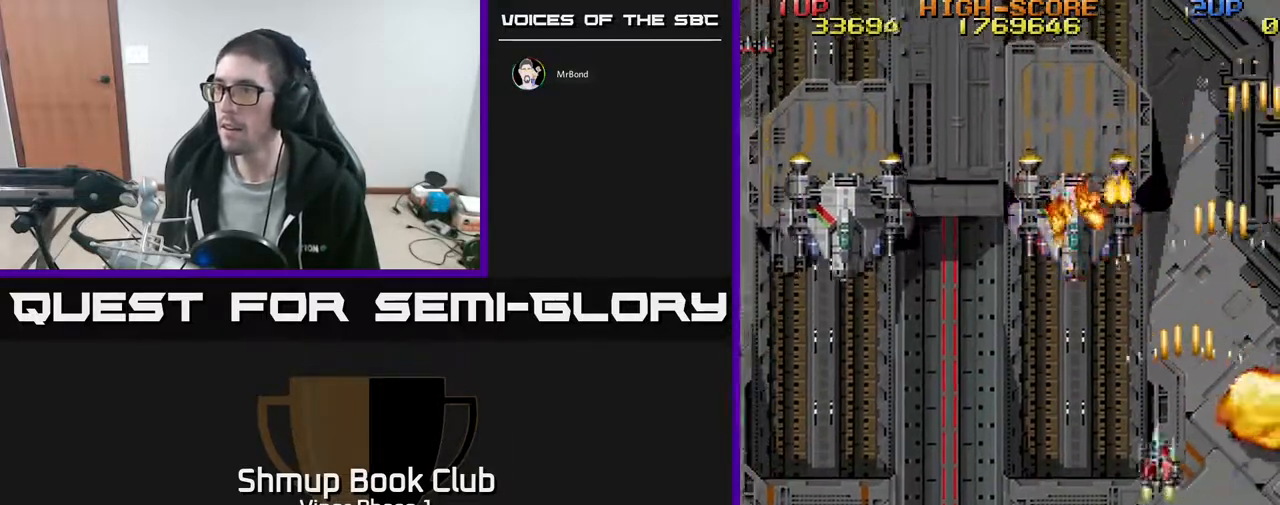
{"buttons": ["A", "DPAD_LEFT"], "left_stick": "center", "events": [[50, "DPAD_UP", "up"], [167, "DPAD_DOWN", "down"], [417, "DPAD_DOWN", "up"]]}
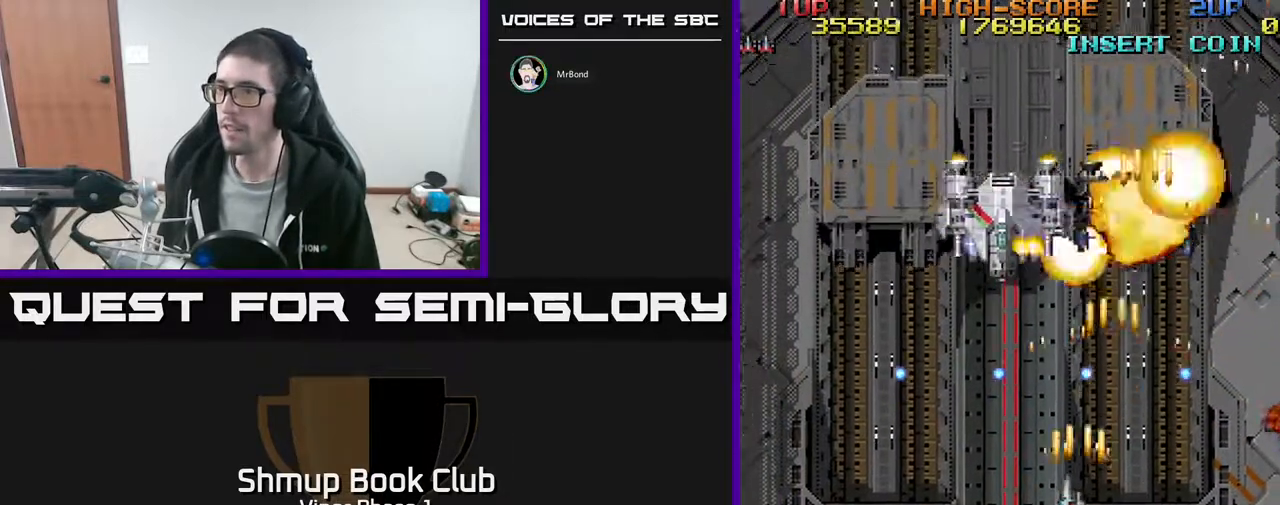
{"buttons": ["A"], "left_stick": "center", "events": [[50, "DPAD_DOWN", "down"], [250, "DPAD_LEFT", "up"], [283, "DPAD_RIGHT", "down"], [400, "DPAD_RIGHT", "up"], [450, "DPAD_DOWN", "up"]]}
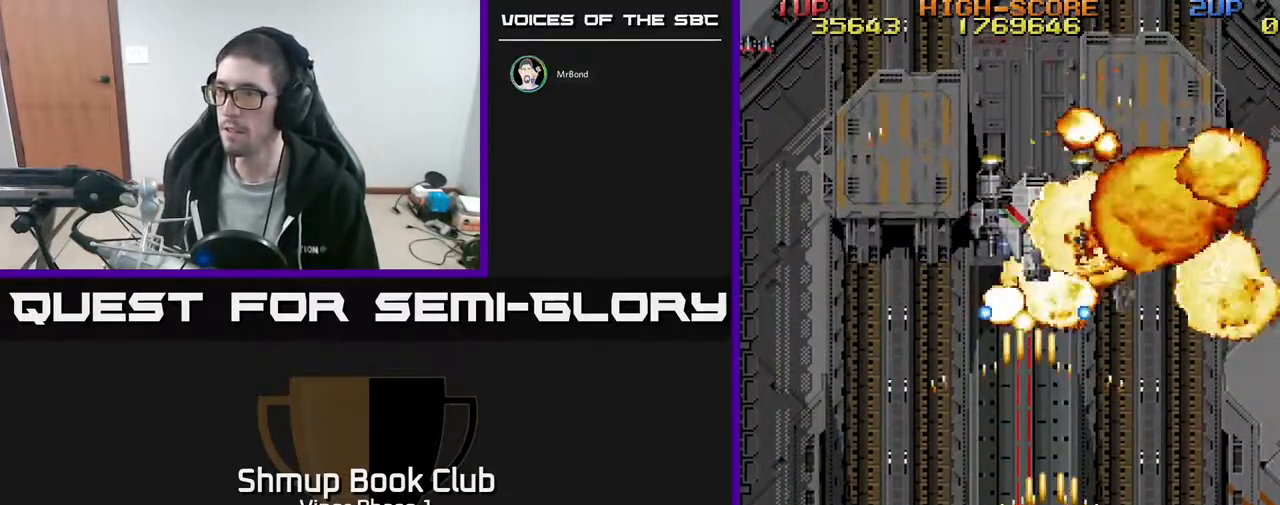
{"buttons": ["A", "DPAD_DOWN", "DPAD_RIGHT"], "left_stick": "center", "events": [[350, "DPAD_DOWN", "down"], [350, "DPAD_RIGHT", "down"]]}
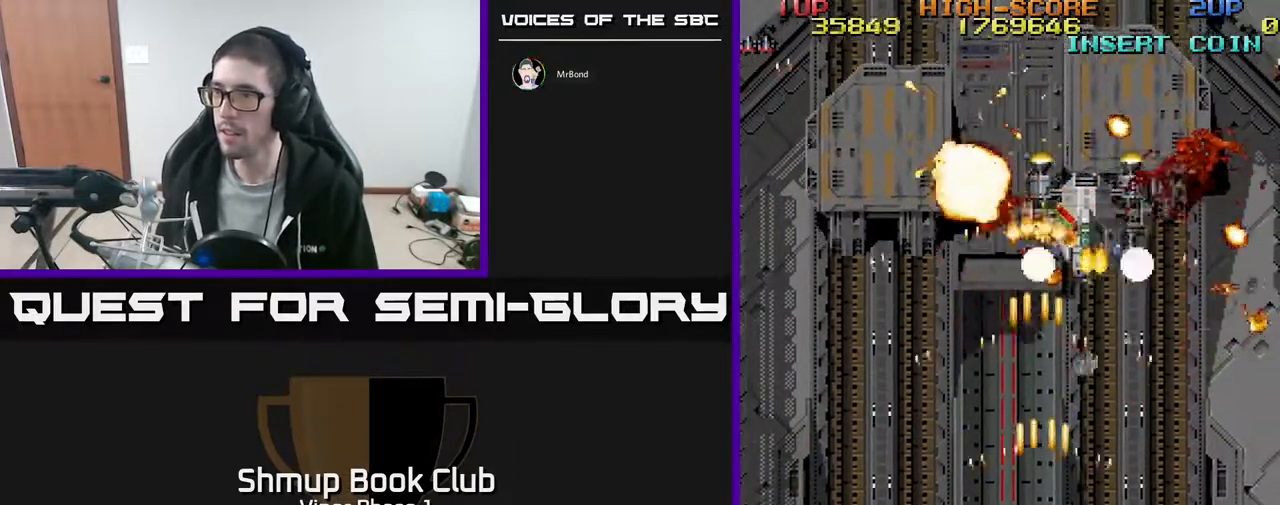
{"buttons": ["A", "DPAD_UP", "DPAD_RIGHT"], "left_stick": "center", "events": [[50, "DPAD_DOWN", "up"], [183, "DPAD_UP", "down"], [333, "DPAD_RIGHT", "up"], [350, "DPAD_RIGHT", "down"]]}
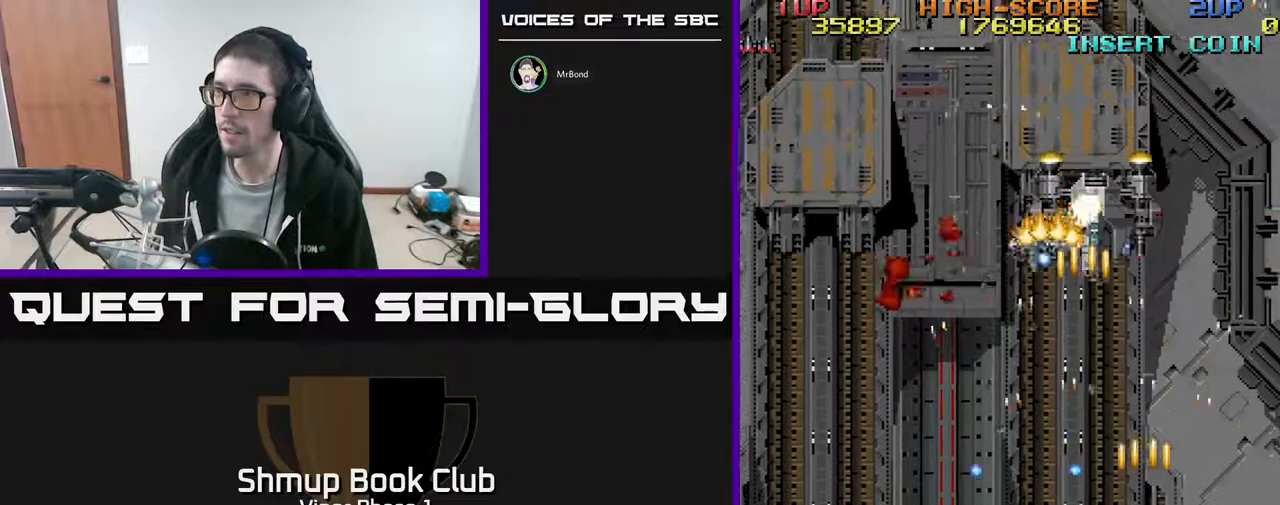
{"buttons": ["A", "DPAD_DOWN", "DPAD_RIGHT"], "left_stick": "center", "events": [[83, "DPAD_RIGHT", "up"], [150, "DPAD_LEFT", "down"], [217, "DPAD_UP", "up"], [300, "DPAD_DOWN", "down"], [333, "DPAD_LEFT", "up"], [483, "DPAD_RIGHT", "down"]]}
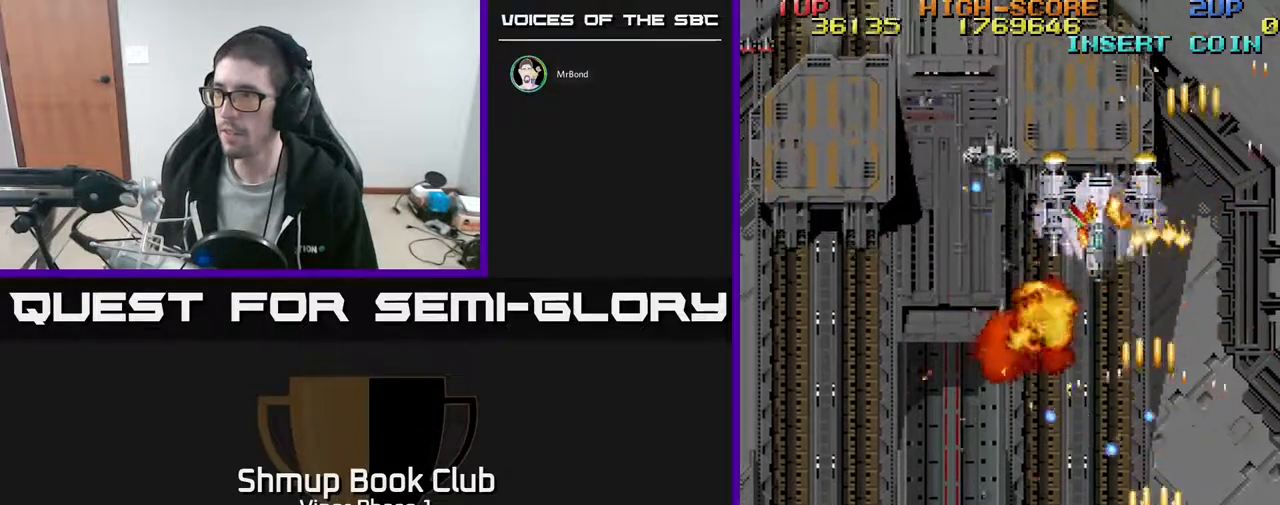
{"buttons": ["A", "DPAD_LEFT"], "left_stick": "center", "events": [[33, "DPAD_DOWN", "up"], [200, "DPAD_UP", "down"], [317, "DPAD_RIGHT", "up"], [367, "DPAD_LEFT", "down"], [433, "DPAD_UP", "up"]]}
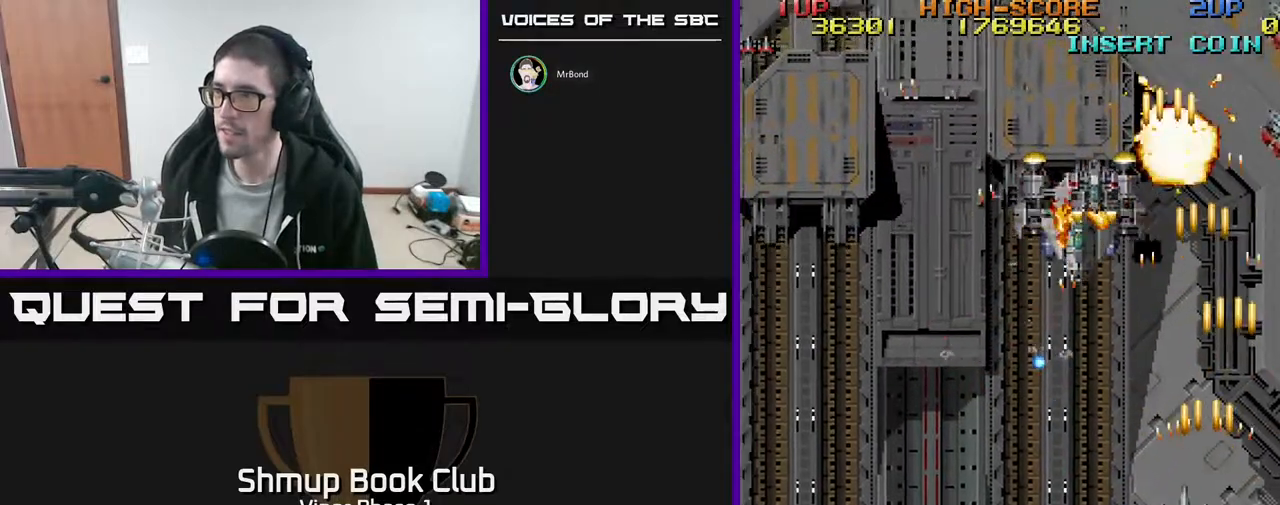
{"buttons": ["A", "DPAD_UP", "DPAD_LEFT"], "left_stick": "center", "events": [[33, "DPAD_DOWN", "down"], [333, "DPAD_DOWN", "up"], [417, "DPAD_UP", "down"]]}
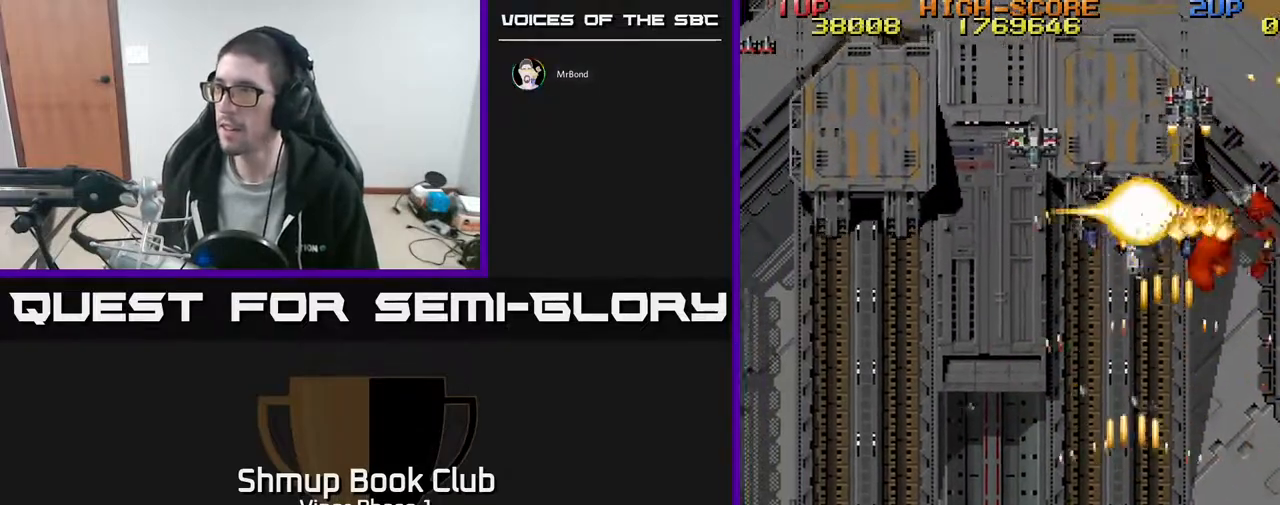
{"buttons": ["A", "DPAD_DOWN", "DPAD_LEFT"], "left_stick": "center", "events": [[100, "DPAD_LEFT", "up"], [150, "DPAD_RIGHT", "down"], [200, "DPAD_RIGHT", "up"], [283, "DPAD_LEFT", "down"], [317, "DPAD_UP", "up"], [433, "DPAD_DOWN", "down"]]}
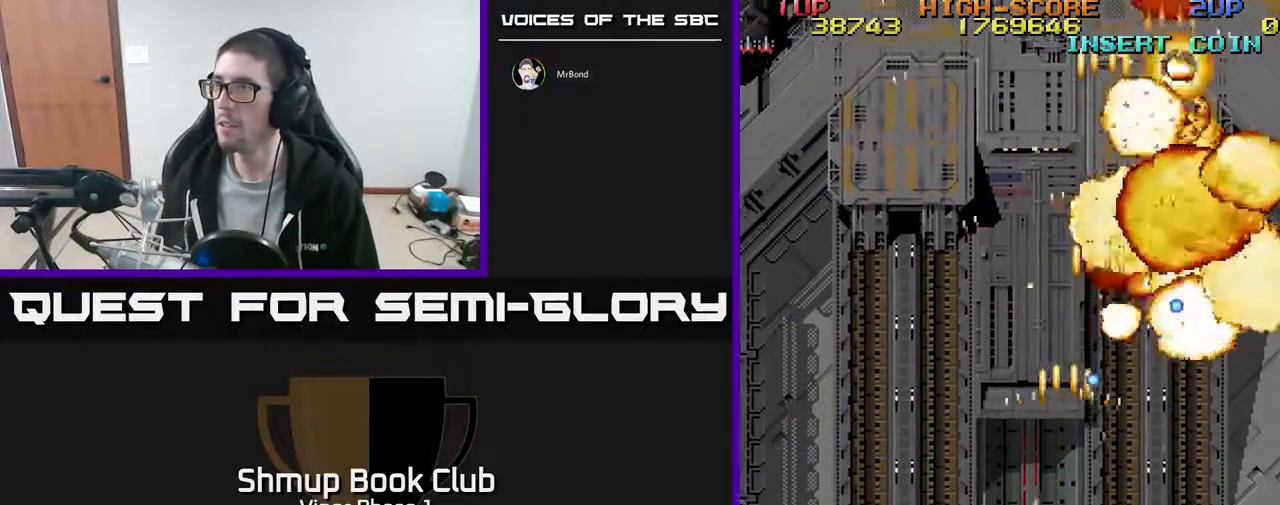
{"buttons": ["DPAD_LEFT"], "left_stick": "center", "events": [[50, "DPAD_DOWN", "up"], [100, "DPAD_UP", "down"], [333, "A", "up"], [400, "DPAD_UP", "up"]]}
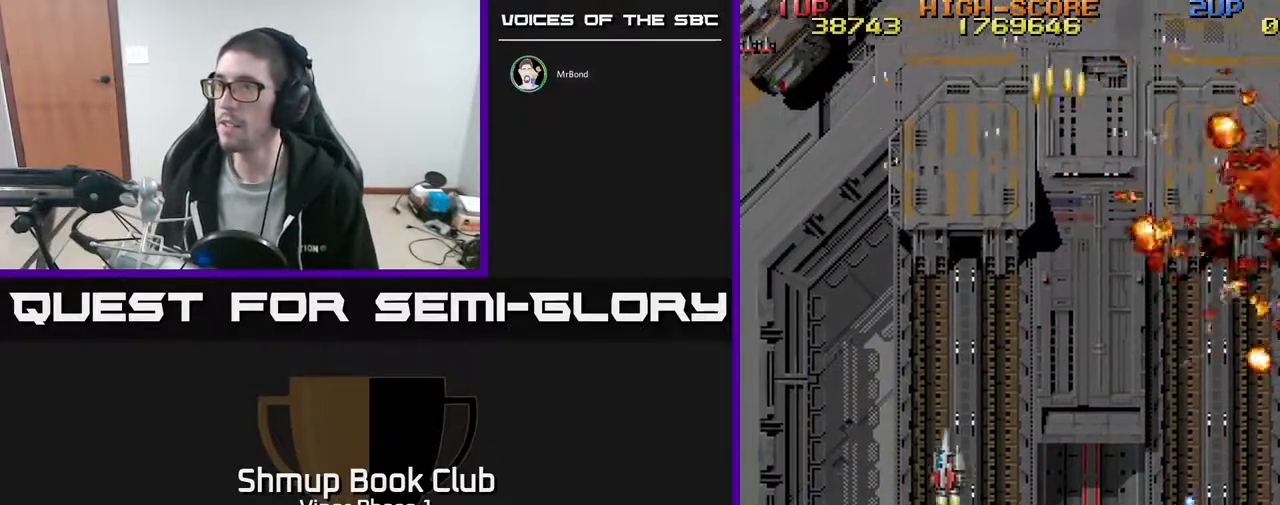
{"buttons": ["A", "DPAD_UP", "DPAD_LEFT"], "left_stick": "center", "events": [[217, "DPAD_UP", "down"], [317, "A", "down"]]}
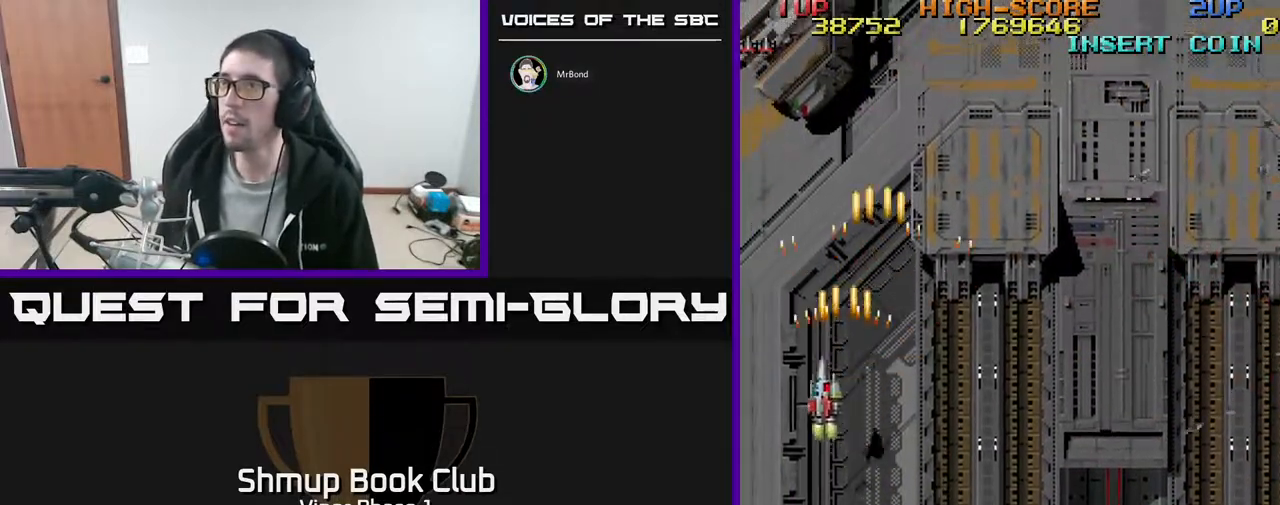
{"buttons": ["A", "DPAD_UP"], "left_stick": "center", "events": [[33, "DPAD_LEFT", "up"]]}
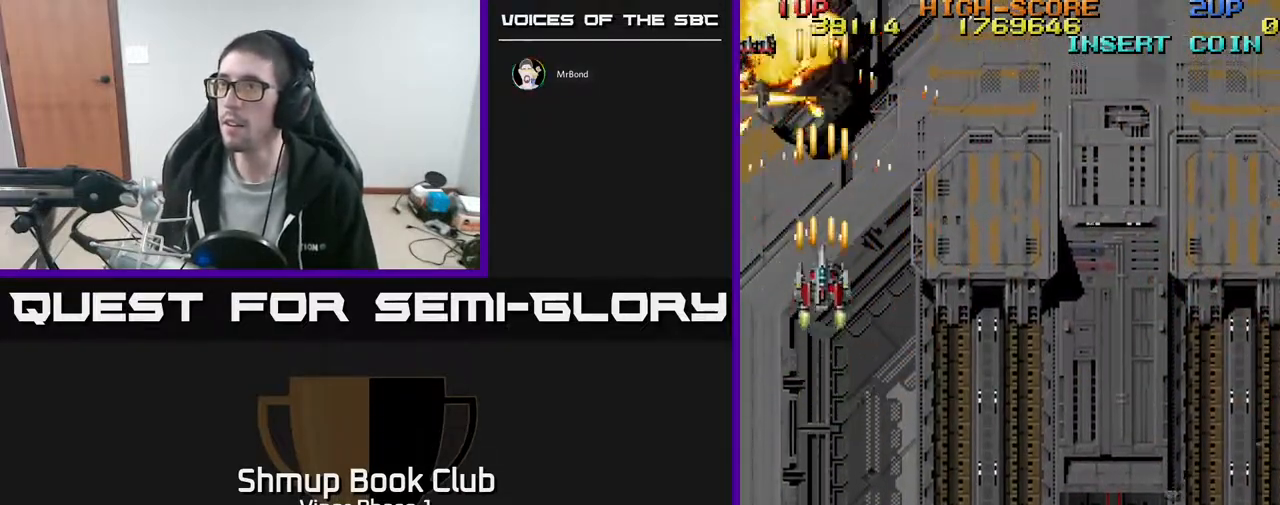
{"buttons": ["DPAD_RIGHT"], "left_stick": "center", "events": [[33, "DPAD_UP", "up"], [50, "DPAD_DOWN", "down"], [67, "A", "up"], [67, "DPAD_RIGHT", "down"], [350, "DPAD_DOWN", "up"]]}
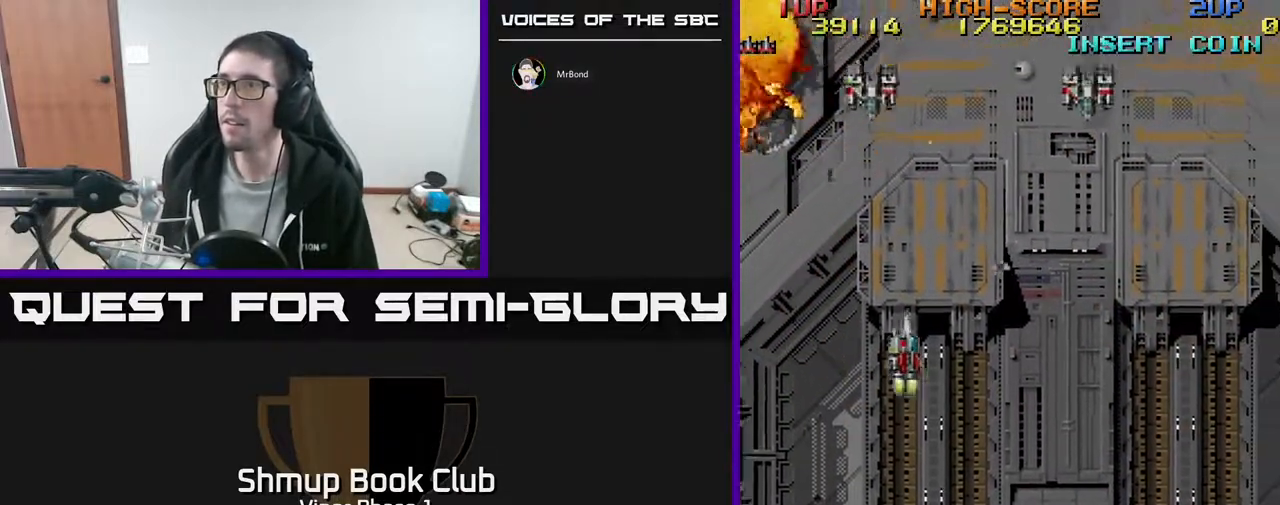
{"buttons": ["DPAD_DOWN"], "left_stick": "center", "events": [[267, "DPAD_DOWN", "down"], [283, "DPAD_RIGHT", "up"]]}
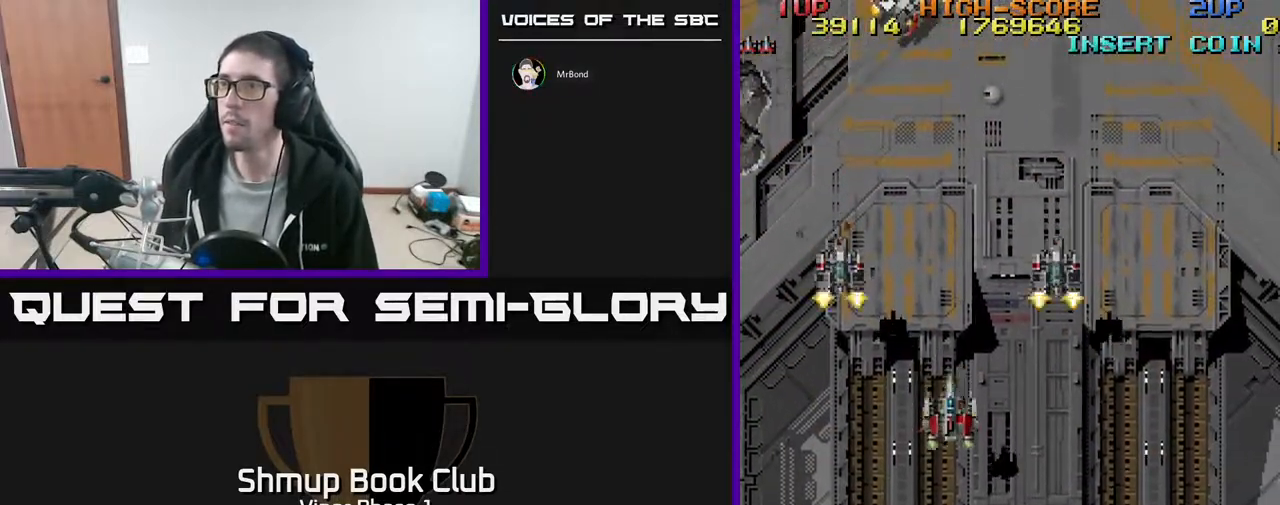
{"buttons": ["A", "DPAD_DOWN", "DPAD_RIGHT"], "left_stick": "center", "events": [[50, "A", "down"], [133, "A", "up"], [250, "A", "down"], [267, "DPAD_LEFT", "down"], [350, "A", "up"], [417, "A", "down"], [417, "DPAD_LEFT", "up"], [467, "DPAD_RIGHT", "down"]]}
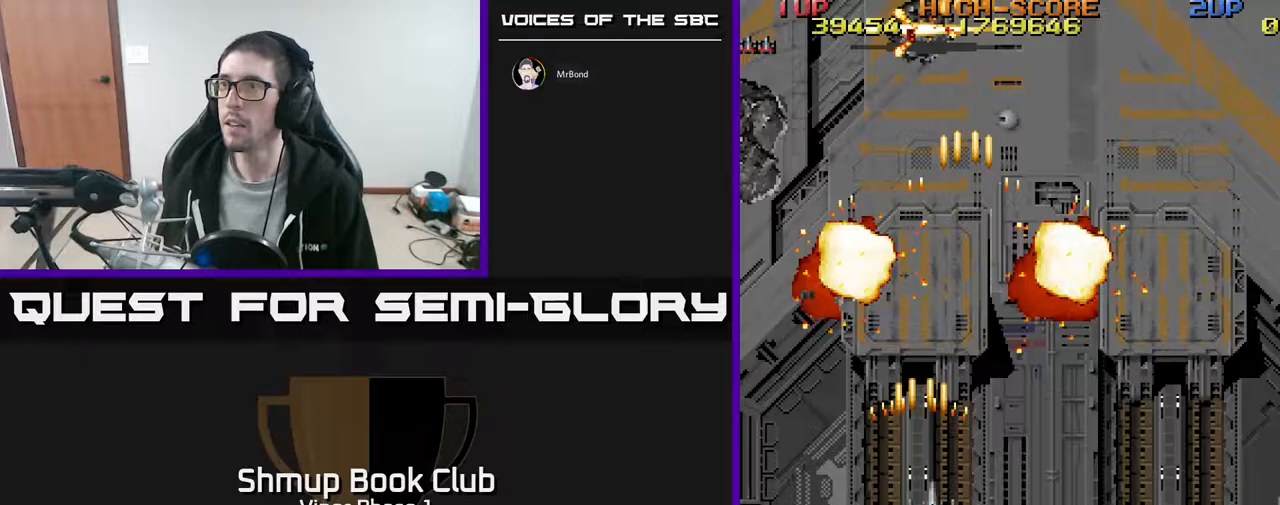
{"buttons": ["DPAD_RIGHT"], "left_stick": "center", "events": [[33, "A", "up"], [33, "DPAD_DOWN", "up"], [350, "DPAD_DOWN", "down"], [383, "DPAD_DOWN", "up"]]}
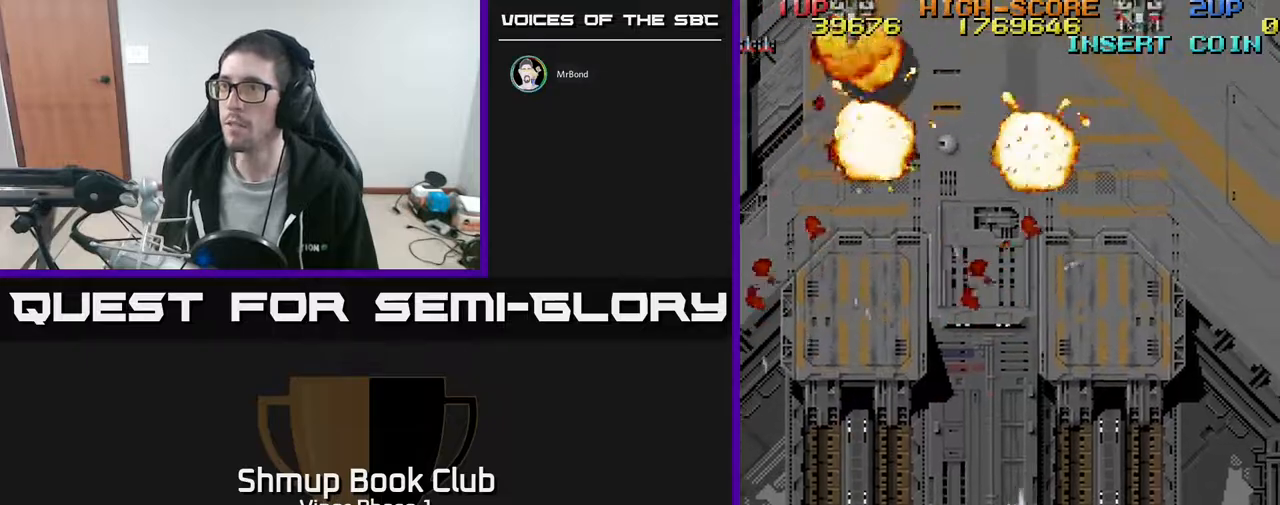
{"buttons": ["A", "DPAD_DOWN", "DPAD_RIGHT"], "left_stick": "center", "events": [[17, "DPAD_UP", "down"], [50, "DPAD_RIGHT", "up"], [100, "DPAD_LEFT", "down"], [233, "DPAD_UP", "up"], [367, "DPAD_LEFT", "up"], [383, "DPAD_DOWN", "down"], [450, "DPAD_RIGHT", "down"], [467, "A", "down"]]}
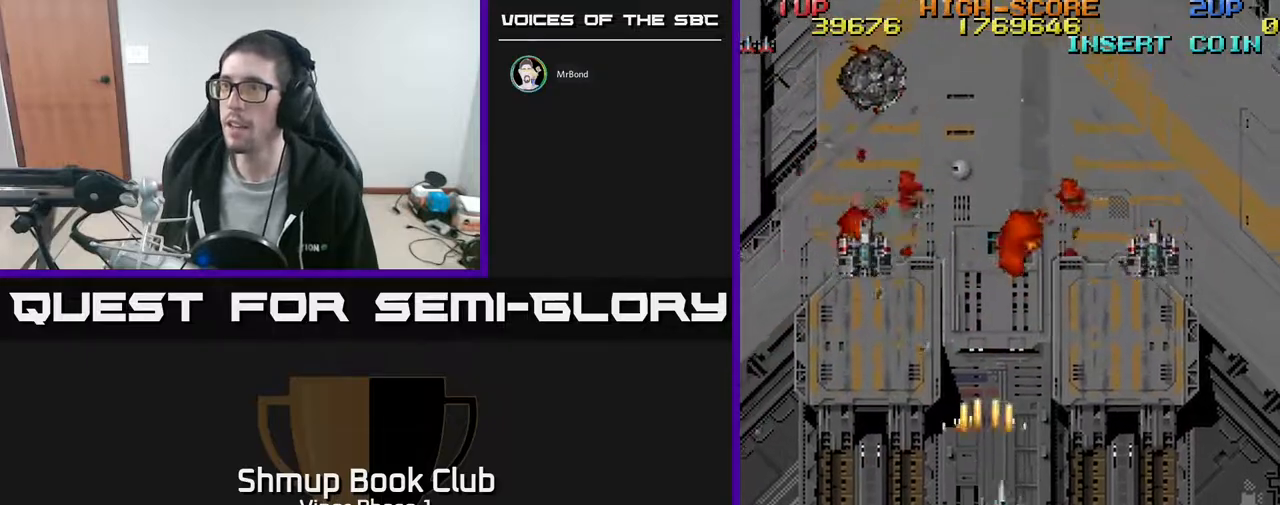
{"buttons": ["DPAD_UP"], "left_stick": "center", "events": [[50, "A", "up"], [233, "DPAD_RIGHT", "up"], [283, "DPAD_DOWN", "up"], [300, "DPAD_RIGHT", "down"], [350, "DPAD_UP", "down"], [367, "DPAD_RIGHT", "up"]]}
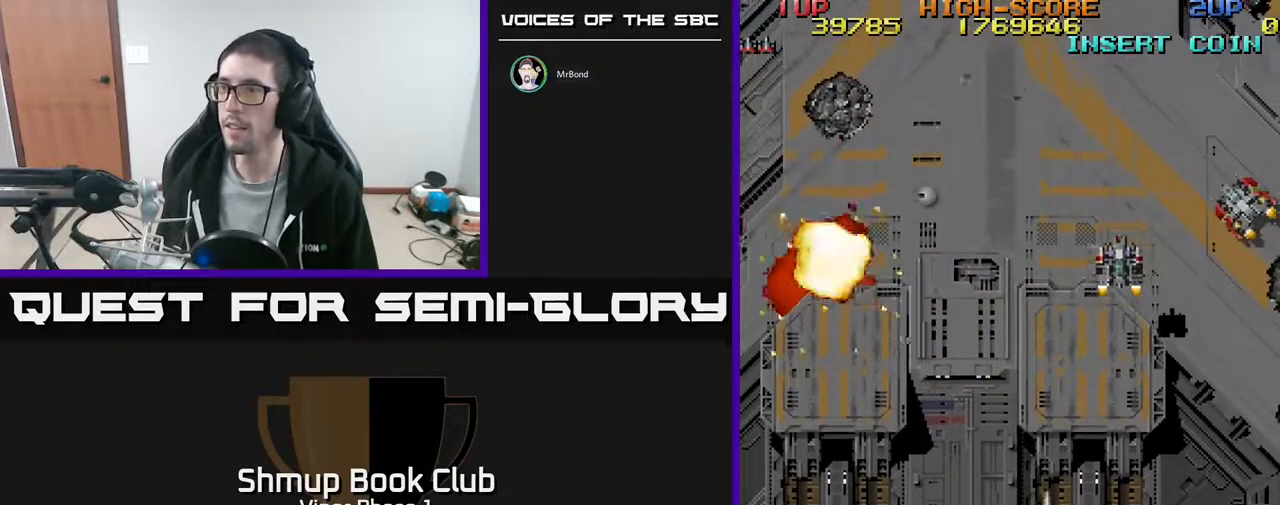
{"buttons": ["DPAD_UP", "DPAD_RIGHT"], "left_stick": "center", "events": [[50, "DPAD_RIGHT", "down"], [50, "DPAD_UP", "up"], [67, "A", "down"], [150, "A", "up"], [150, "DPAD_UP", "down"]]}
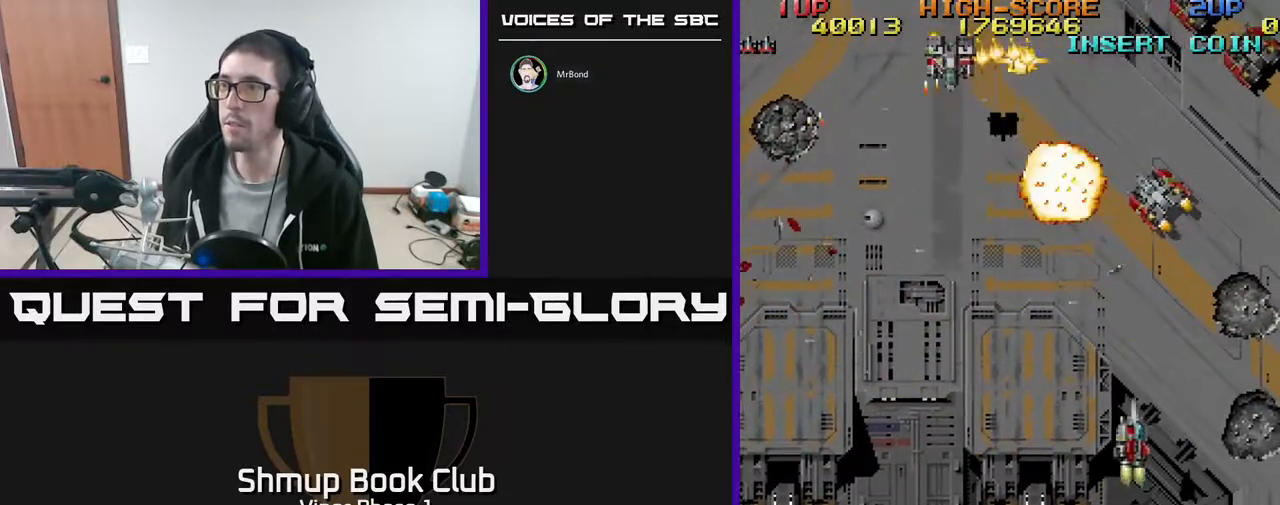
{"buttons": ["DPAD_DOWN", "DPAD_RIGHT"], "left_stick": "center", "events": [[133, "DPAD_RIGHT", "up"], [150, "A", "down"], [250, "DPAD_LEFT", "down"], [317, "DPAD_UP", "up"], [367, "DPAD_LEFT", "up"], [417, "DPAD_DOWN", "down"], [433, "DPAD_RIGHT", "down"], [450, "A", "up"]]}